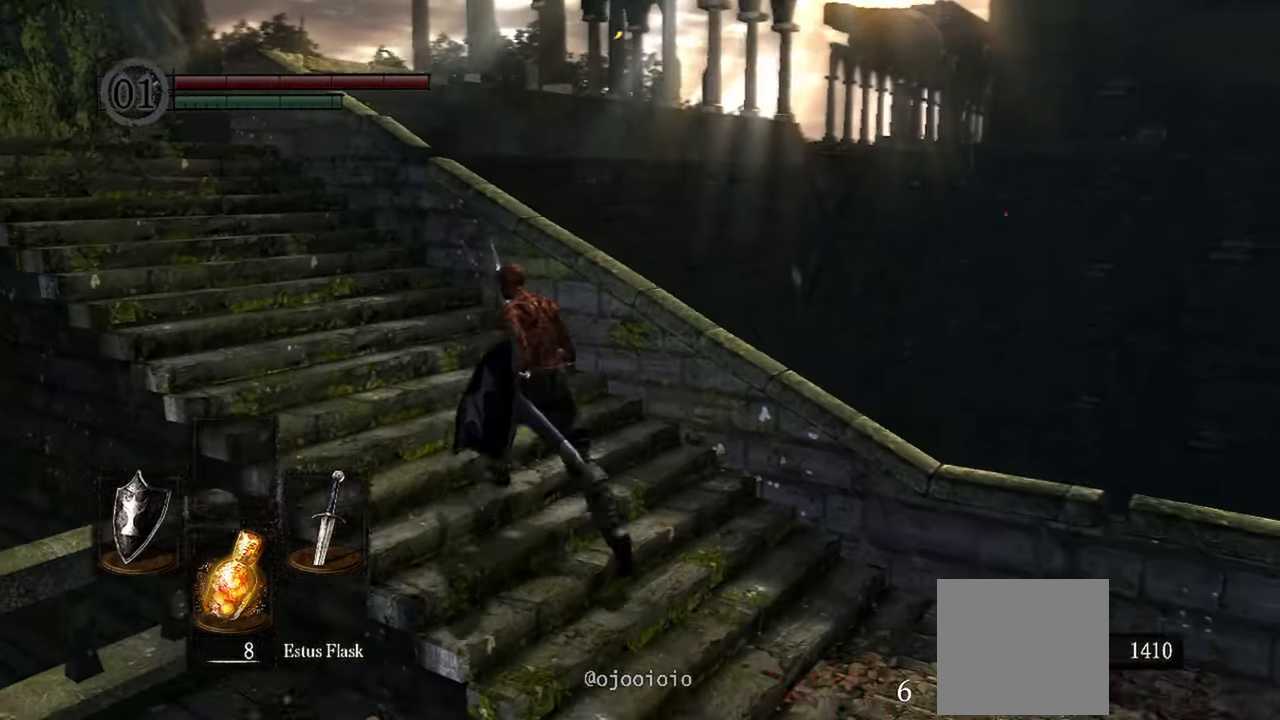
Gameplay with a controller (Xbox layout); each line is a JSON object with the inputs held at the frame after it (dt_ms = milliseconds from this image to that frame). "events" lists button and stick changes between this image and that frame as [ms after this image, input, new state], when the widget could be followed in between. Not read: L3.
{"dt_ms": 500, "buttons": [], "left_stick": "up-left", "right_stick": "down-right", "events": []}
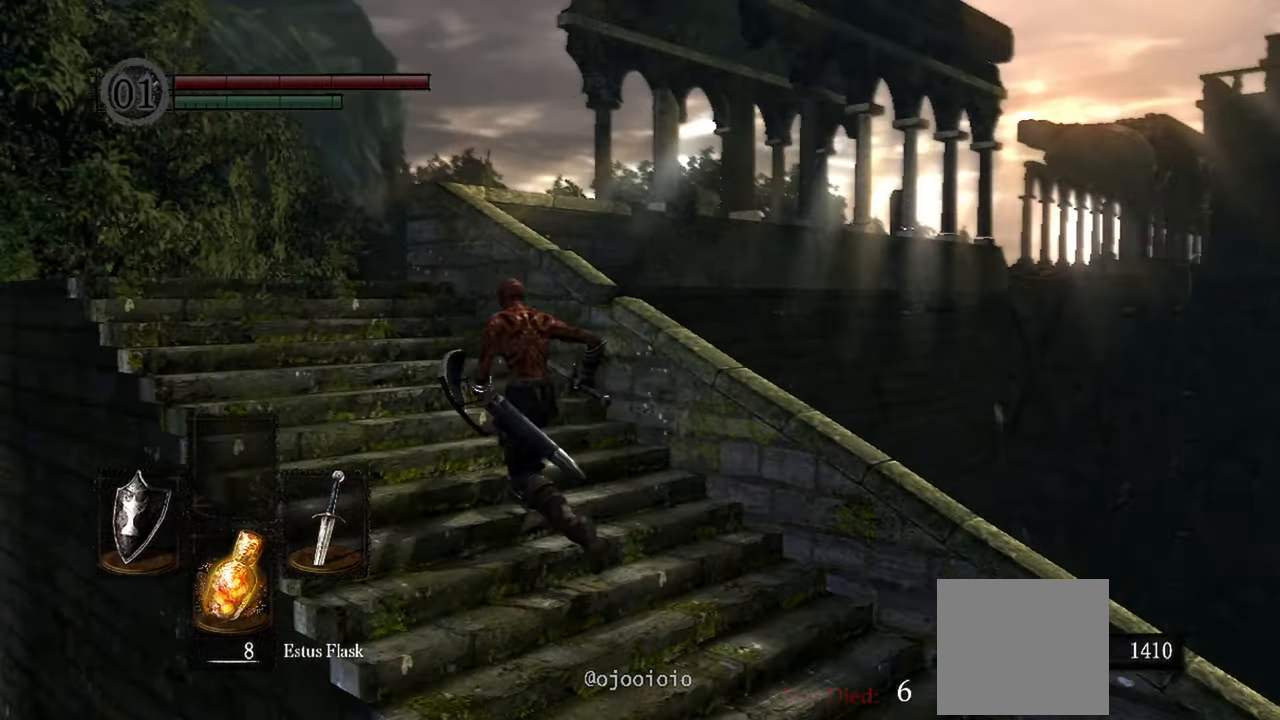
{"dt_ms": 500, "buttons": [], "left_stick": "up-left", "right_stick": "down-right", "events": []}
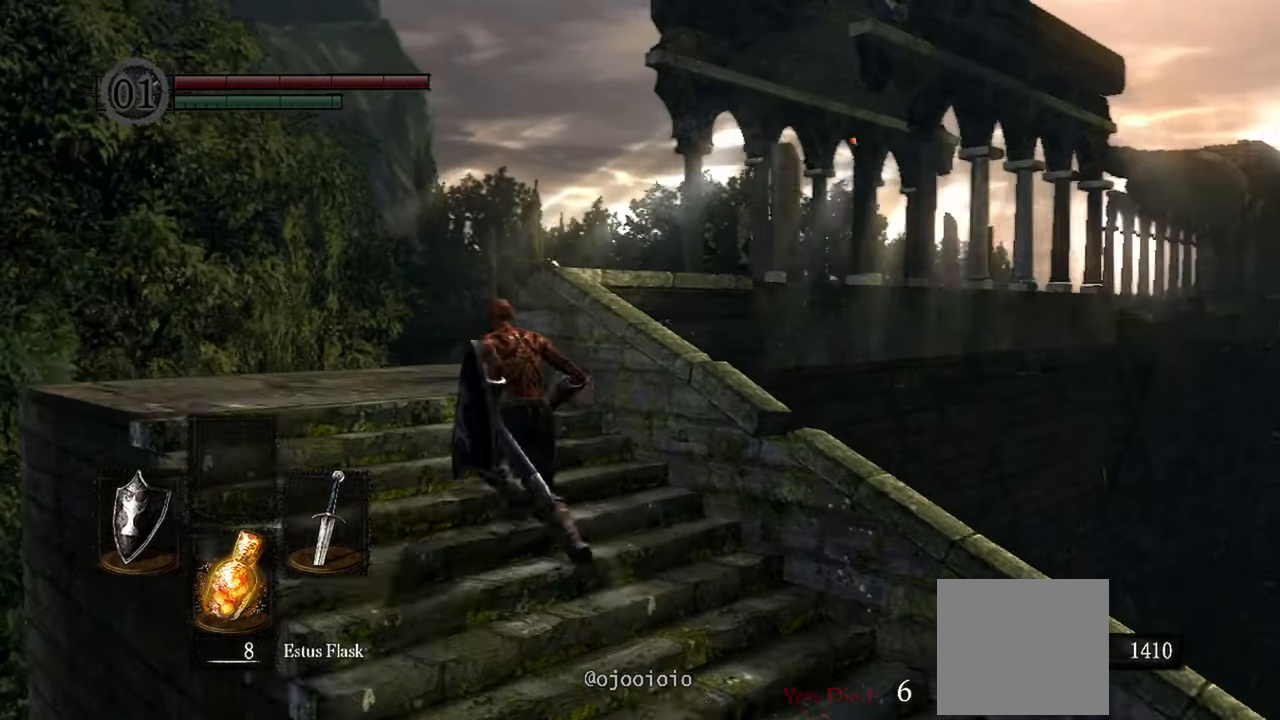
{"dt_ms": 500, "buttons": [], "left_stick": "up-left", "right_stick": "down-right", "events": []}
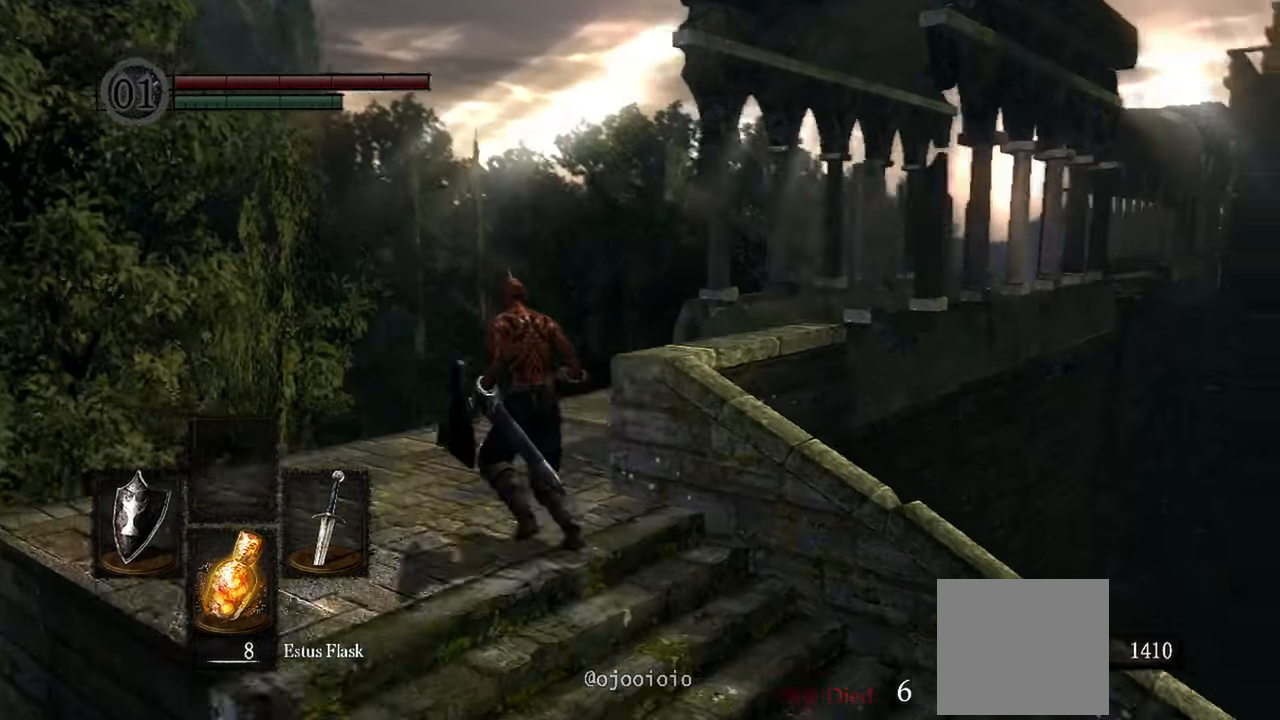
{"dt_ms": 500, "buttons": [], "left_stick": "up", "right_stick": "right", "events": [[133, "left_stick", "up"], [467, "right_stick", "right"]]}
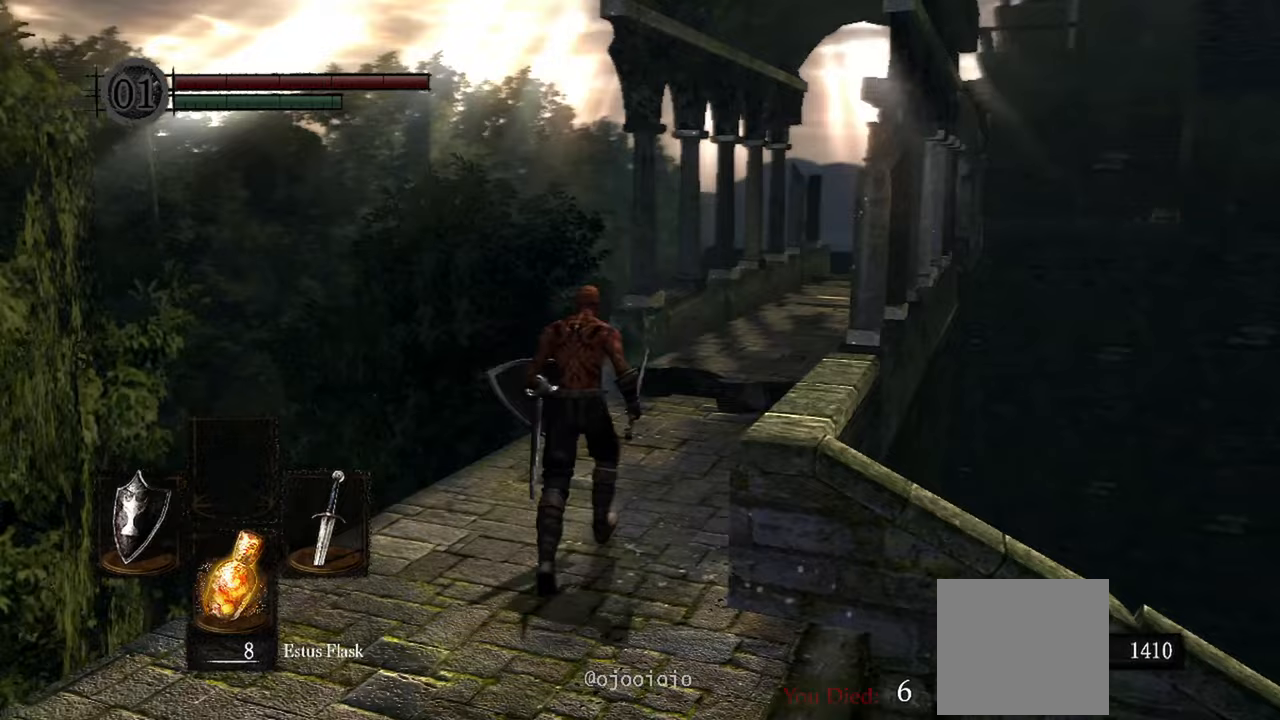
{"dt_ms": 500, "buttons": [], "left_stick": "up", "right_stick": "center", "events": [[417, "right_stick", "center"]]}
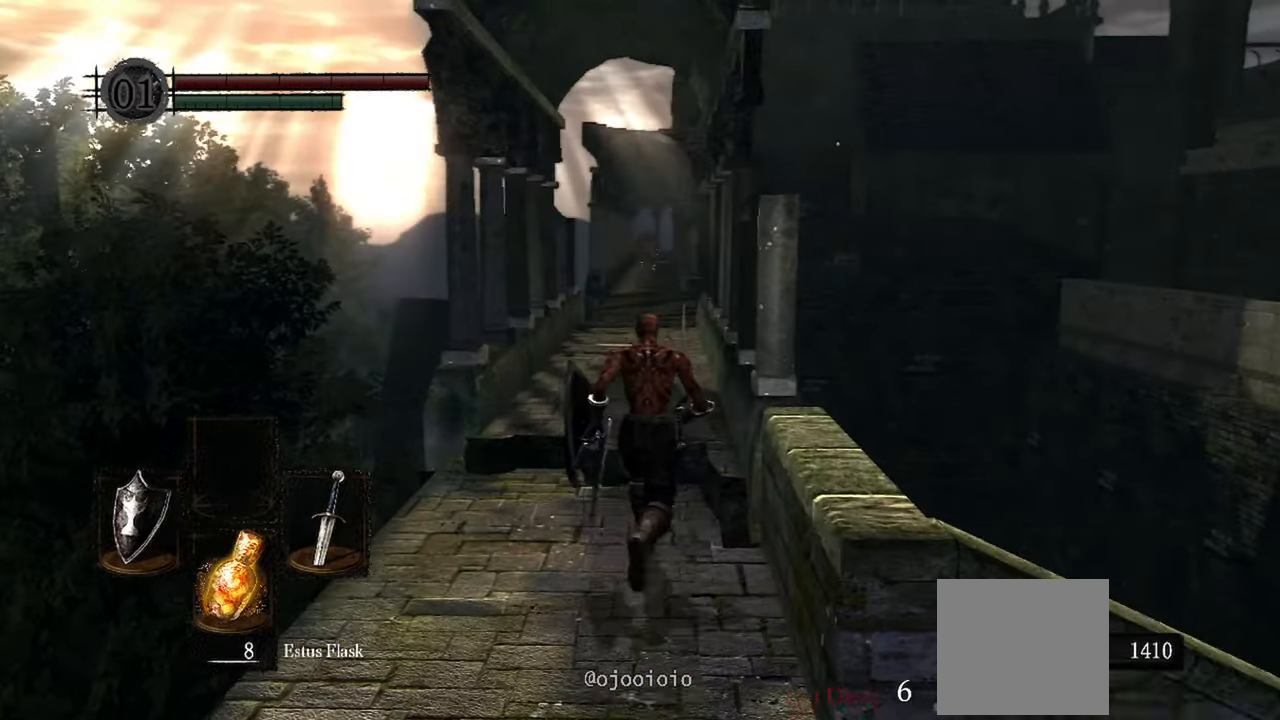
{"dt_ms": 1000, "buttons": [], "left_stick": "up", "right_stick": "center"}
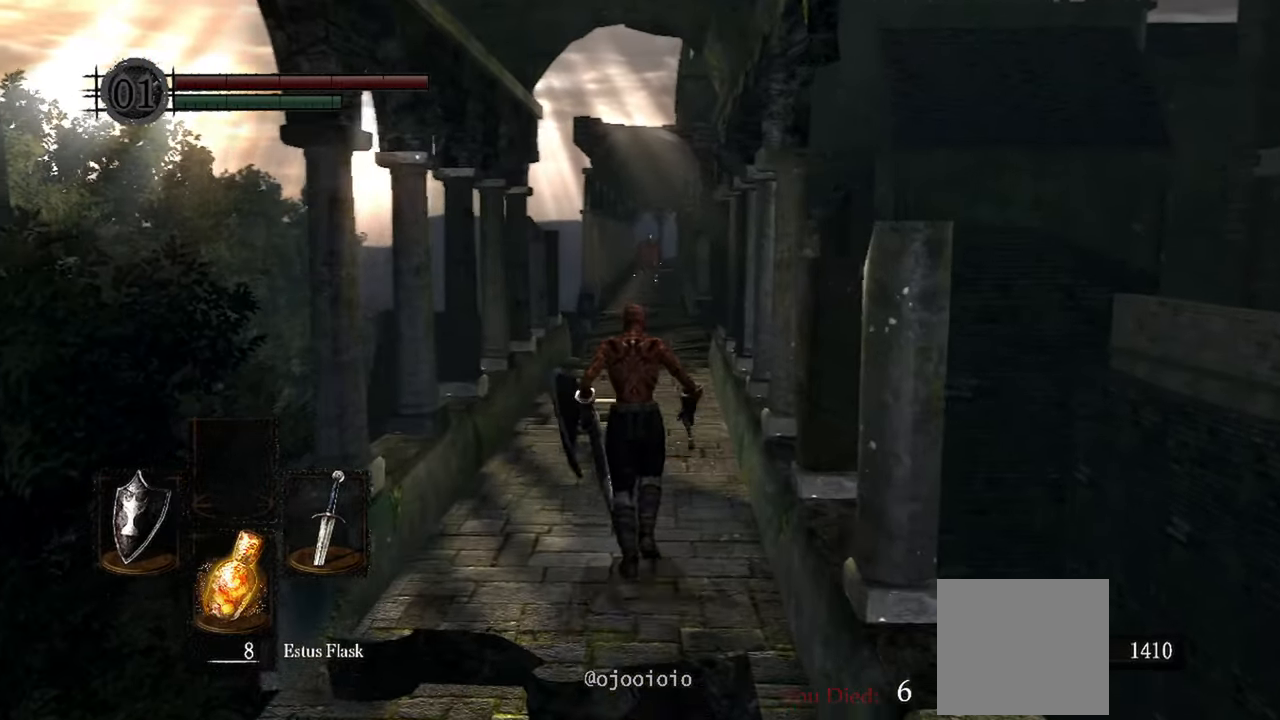
{"dt_ms": 500, "buttons": [], "left_stick": "up", "right_stick": "center", "events": []}